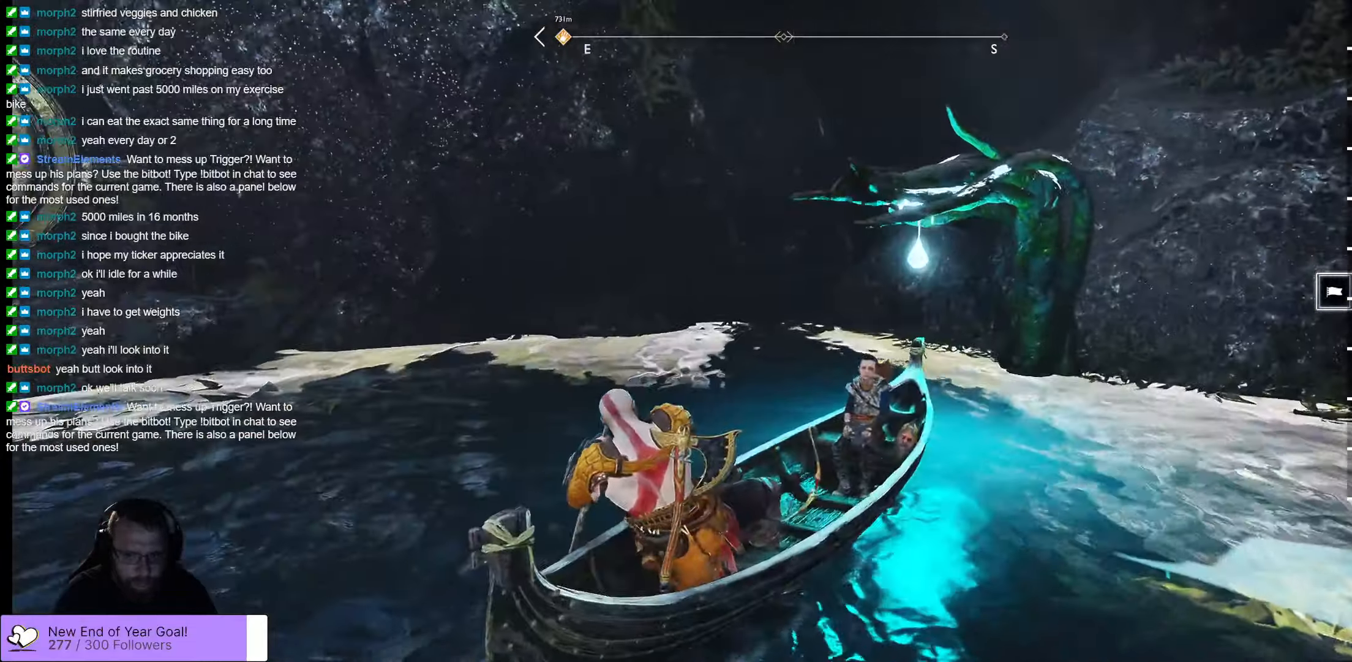
Gameplay with a controller (Xbox layout); each line is a JSON object with the inputs held at the frame after it. "events" lists button and stick changes between this image and that frame as [ms after this image, input, new state], when the widget could be followed in between.
{"buttons": [], "left_stick": "center", "right_stick": "right", "events": [[283, "right_stick", "right"]]}
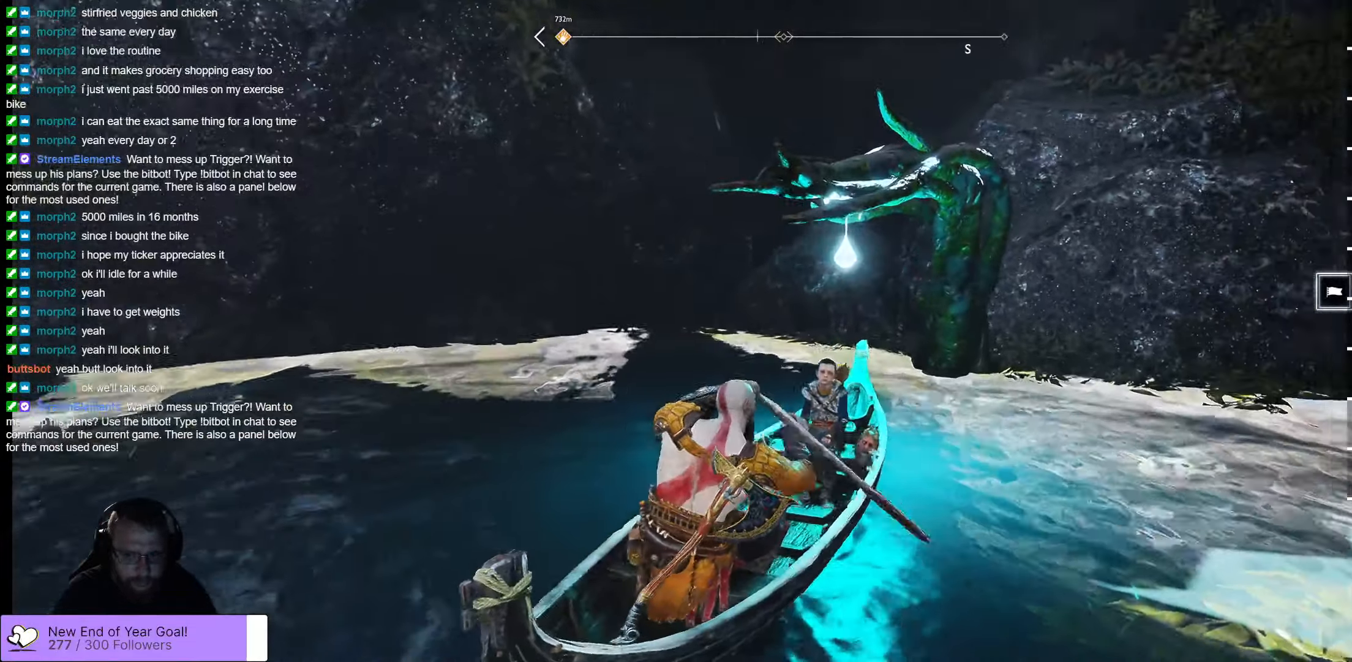
{"buttons": [], "left_stick": "center", "right_stick": "center", "events": [[316, "right_stick", "center"]]}
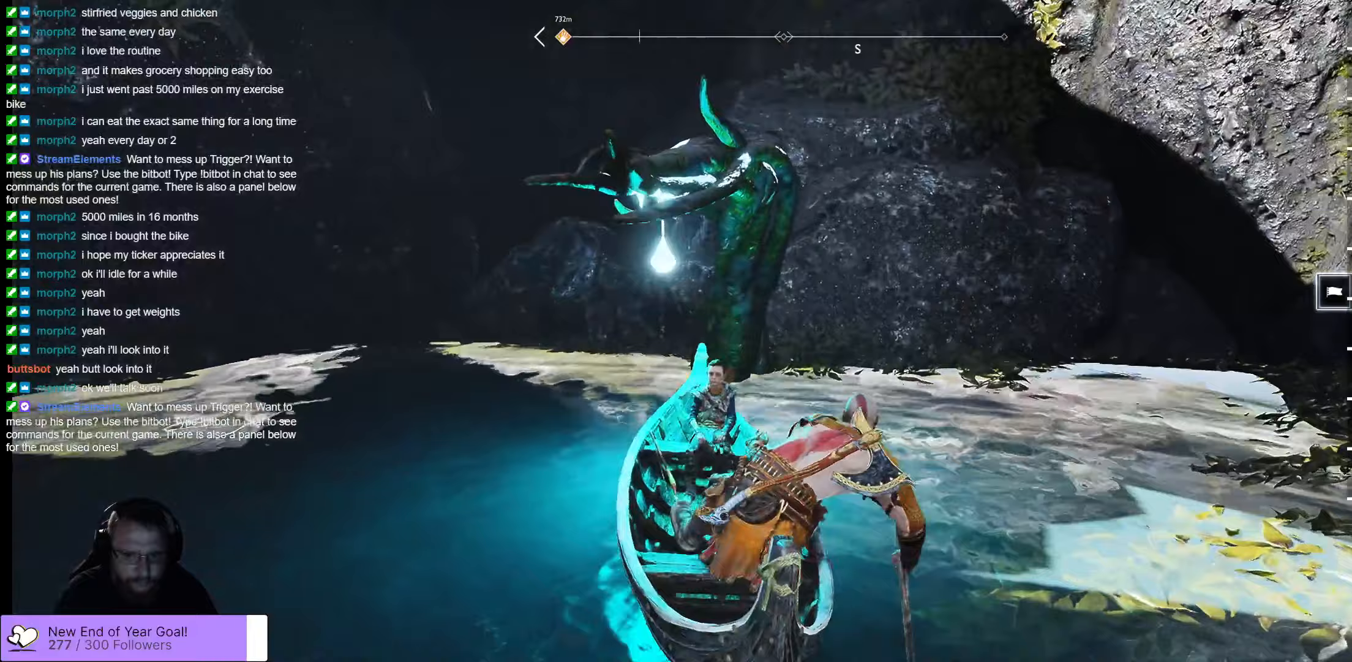
{"buttons": [], "left_stick": "center", "right_stick": "right", "events": [[133, "right_stick", "right"]]}
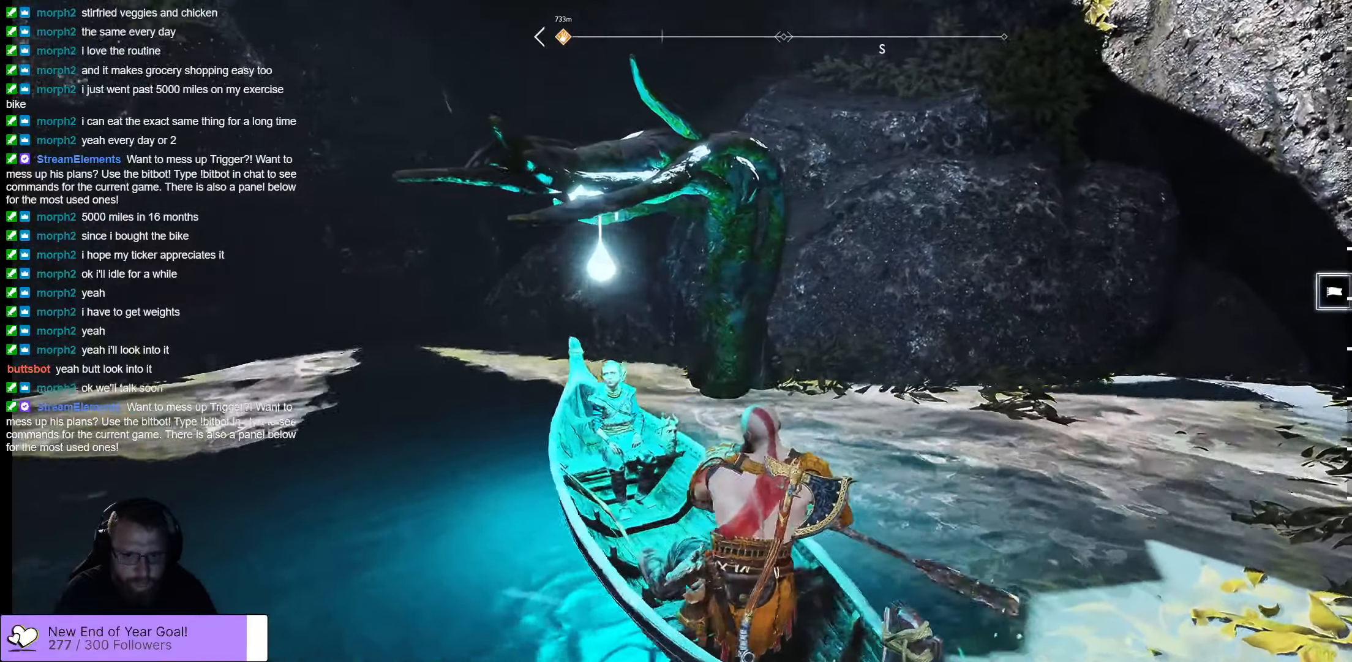
{"buttons": [], "left_stick": "center", "right_stick": "right", "events": []}
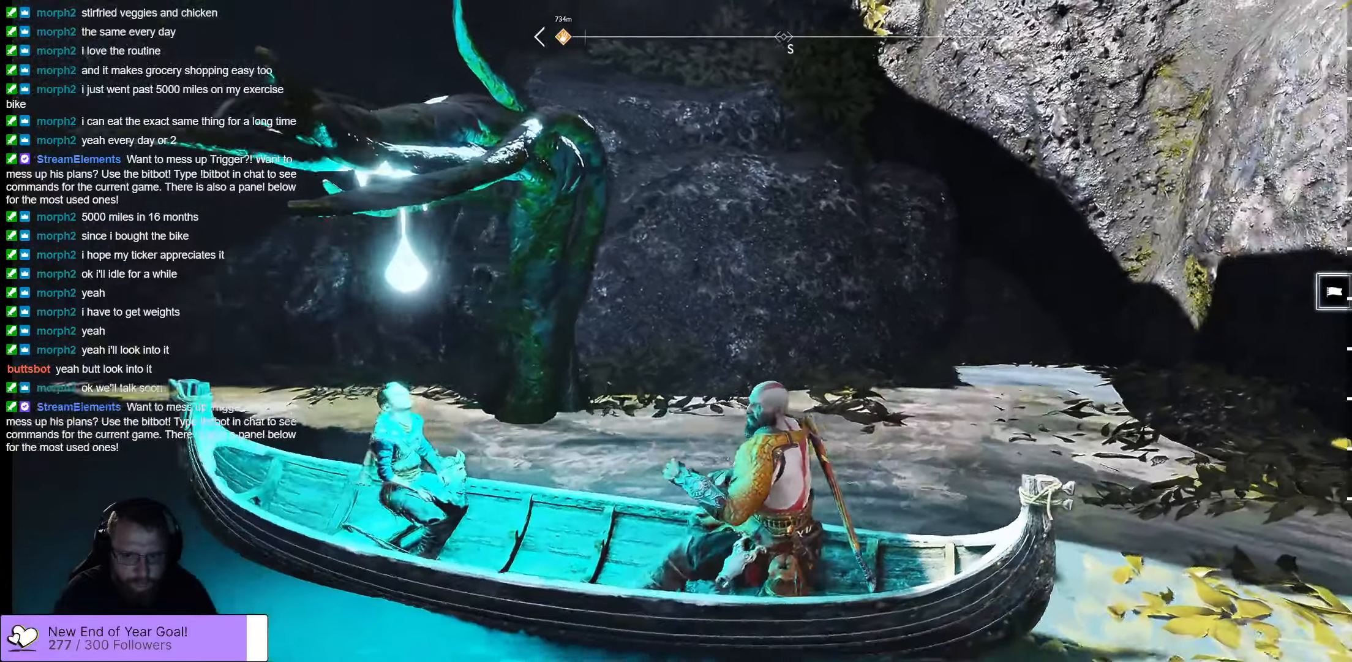
{"buttons": [], "left_stick": "center", "right_stick": "left", "events": [[217, "right_stick", "center"], [450, "right_stick", "left"]]}
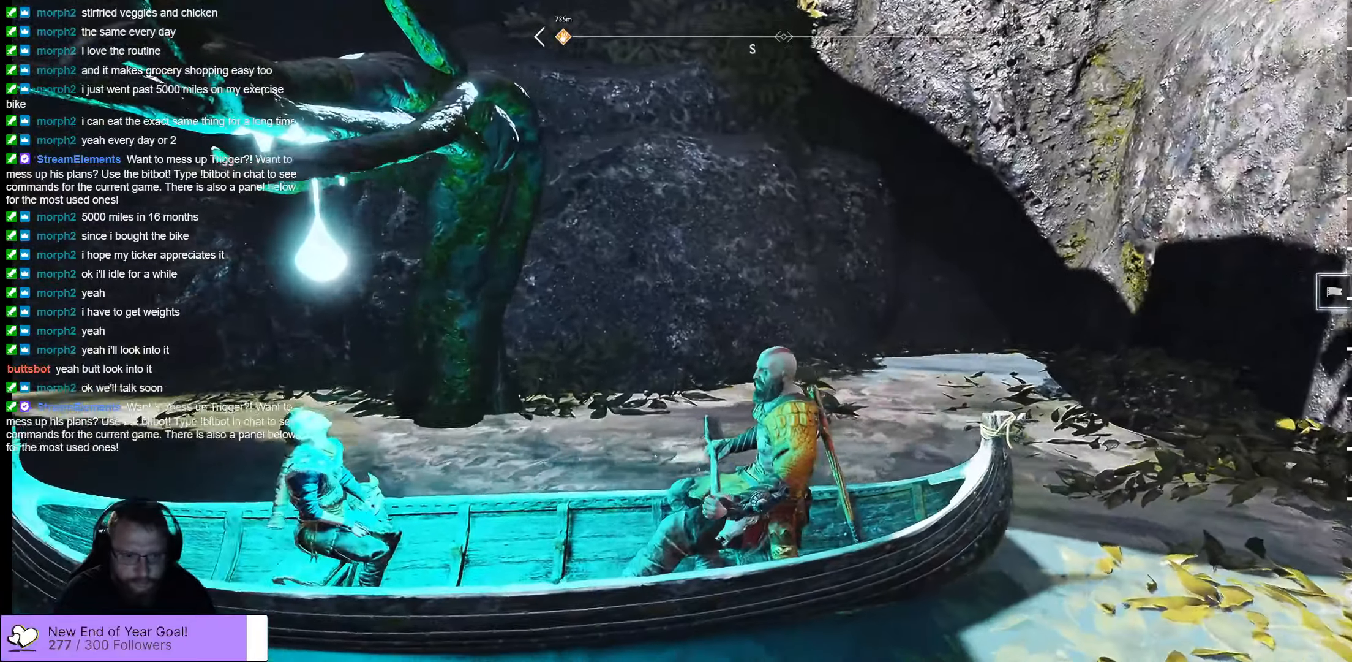
{"buttons": [], "left_stick": "center", "right_stick": "left", "events": []}
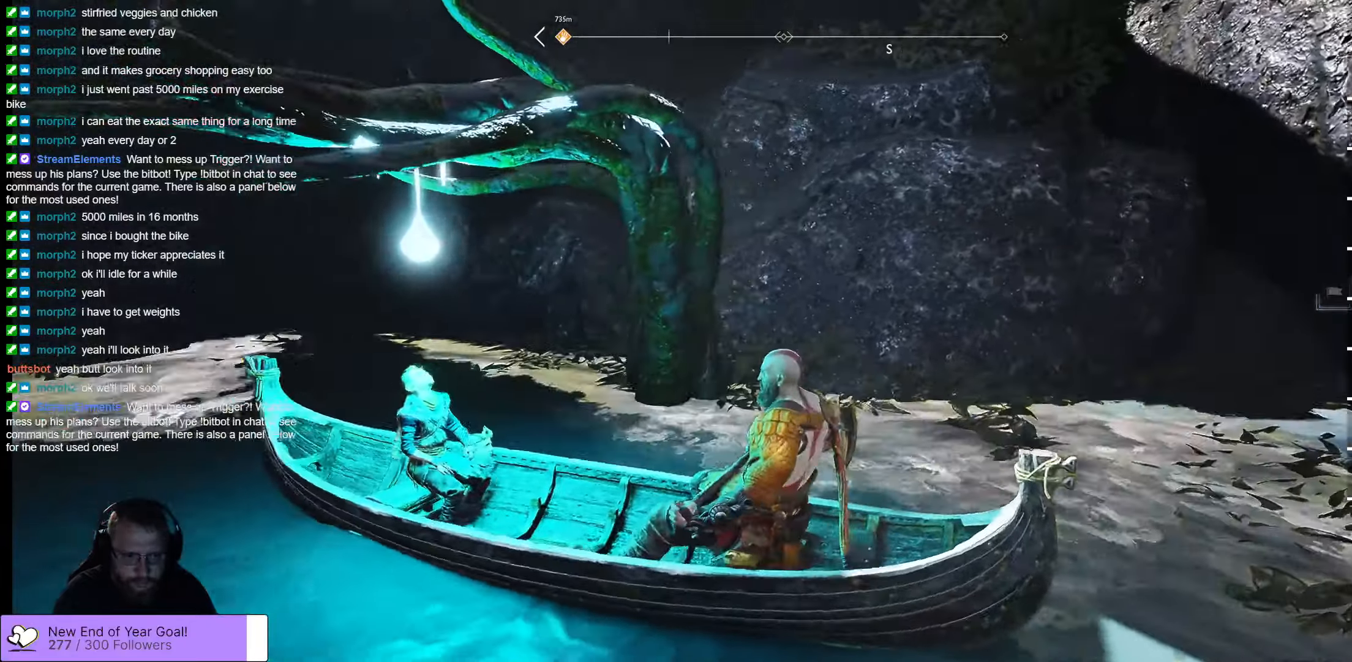
{"buttons": [], "left_stick": "center", "right_stick": "left", "events": []}
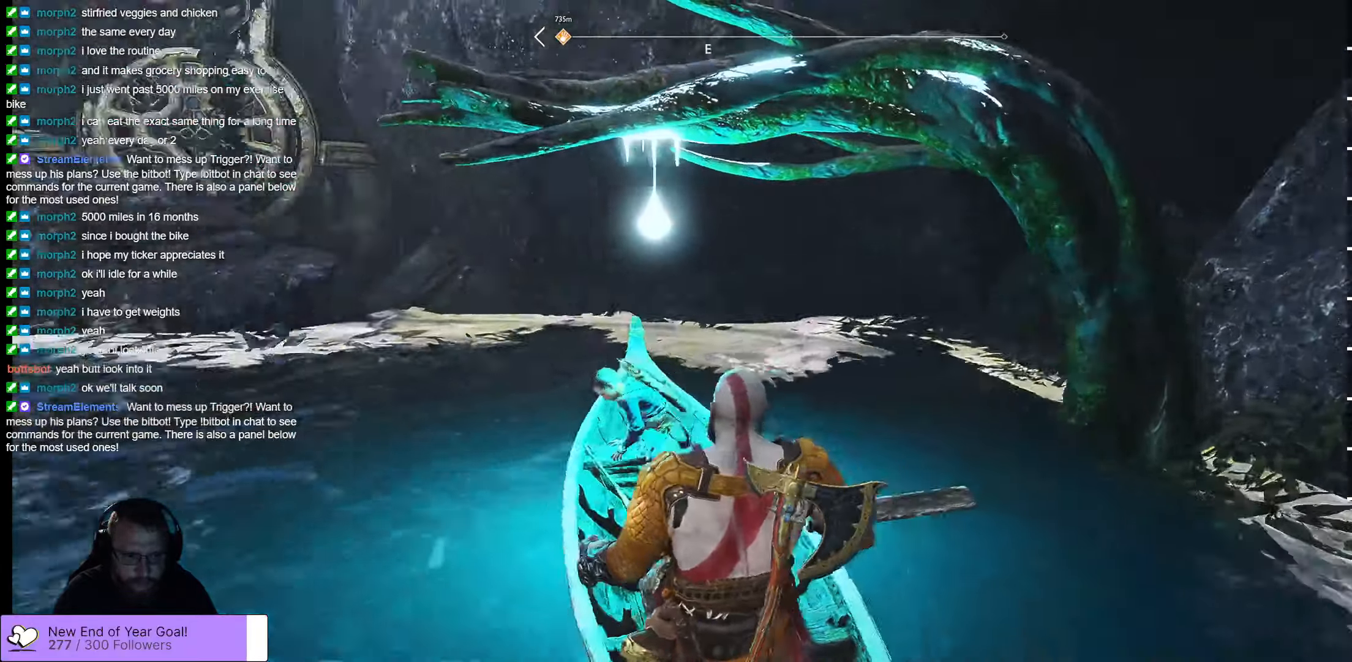
{"buttons": [], "left_stick": "center", "right_stick": "left", "events": []}
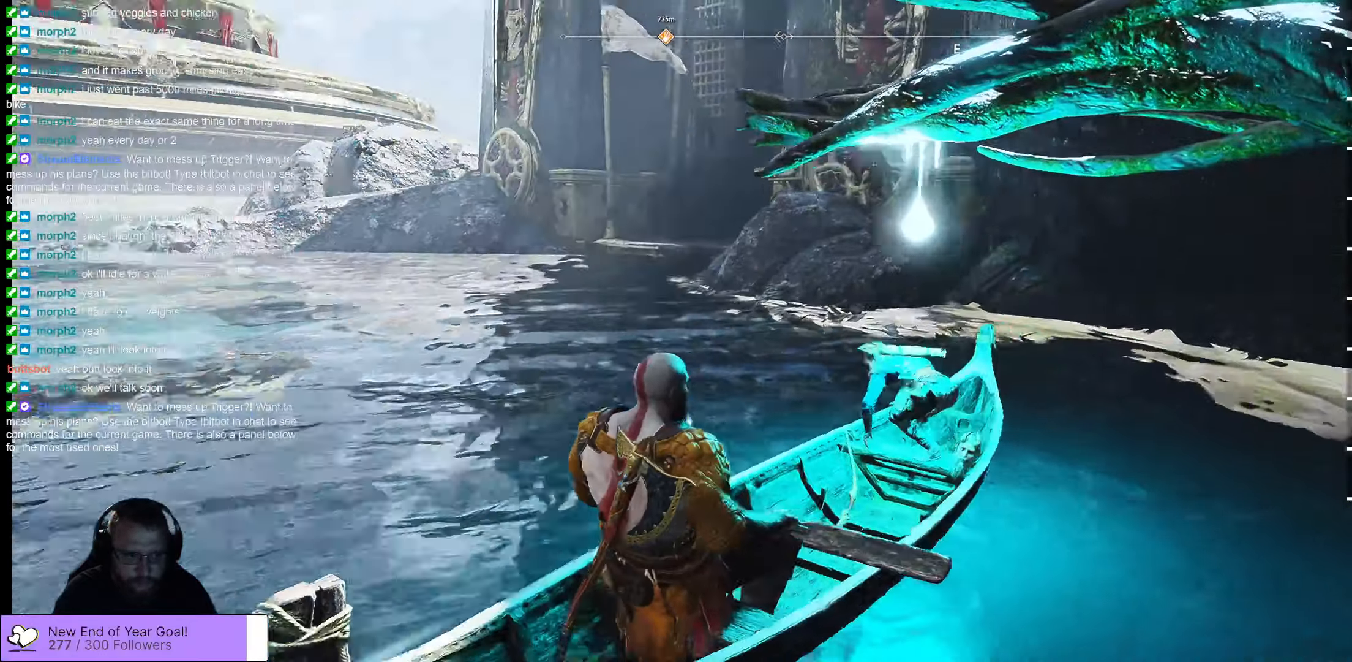
{"buttons": [], "left_stick": "center", "right_stick": "center", "events": [[17, "right_stick", "center"], [250, "left_stick", "up-left"], [450, "left_stick", "center"]]}
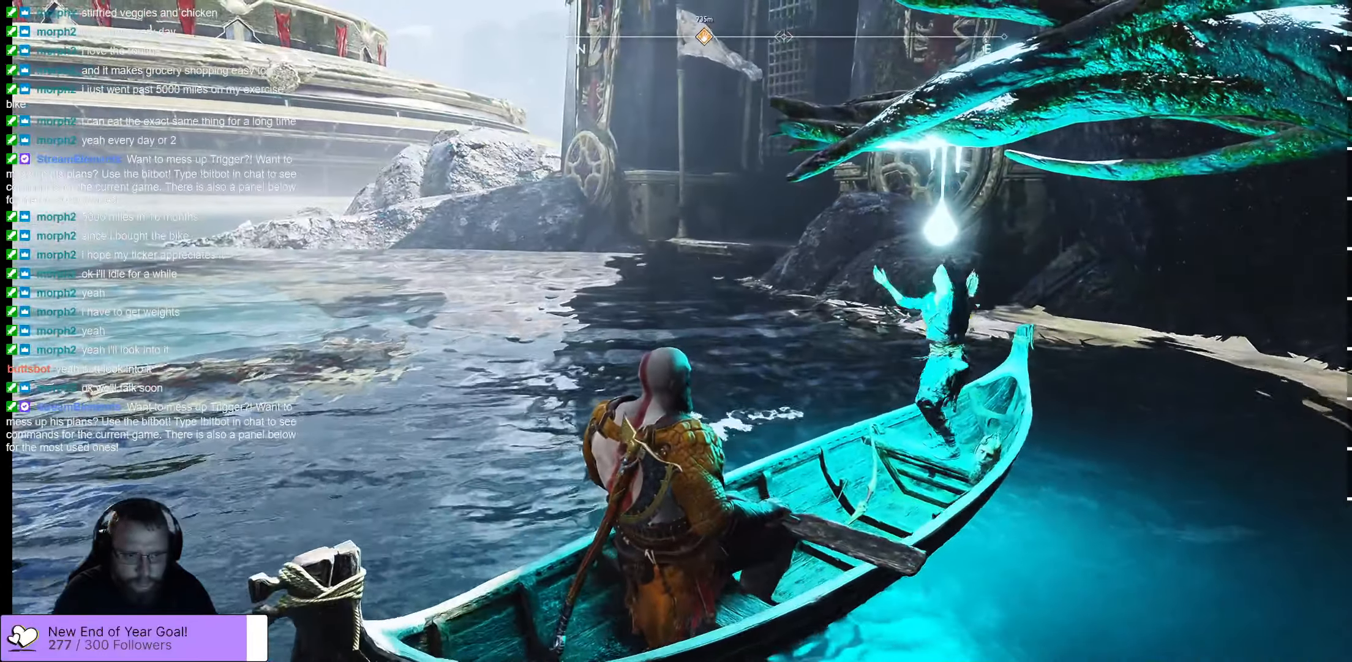
{"buttons": [], "left_stick": "center", "right_stick": "center", "events": []}
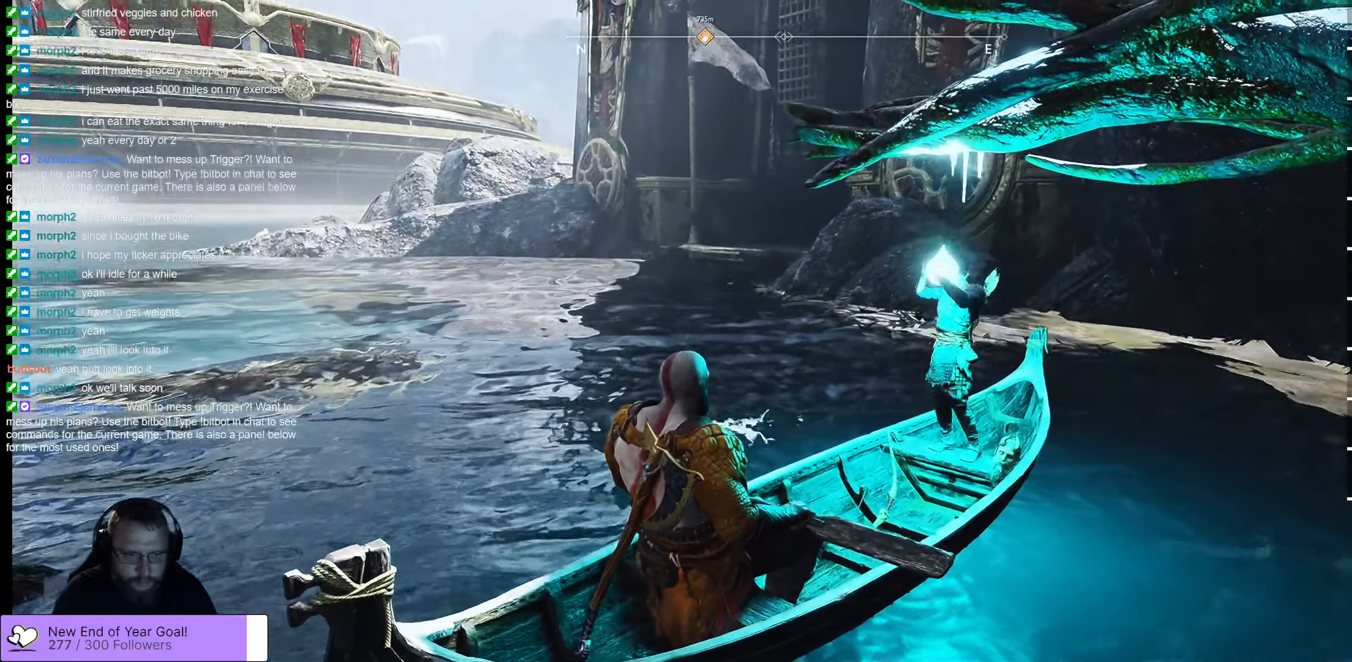
{"buttons": [], "left_stick": "up-left", "right_stick": "left", "events": [[417, "right_stick", "left"], [450, "left_stick", "up-left"]]}
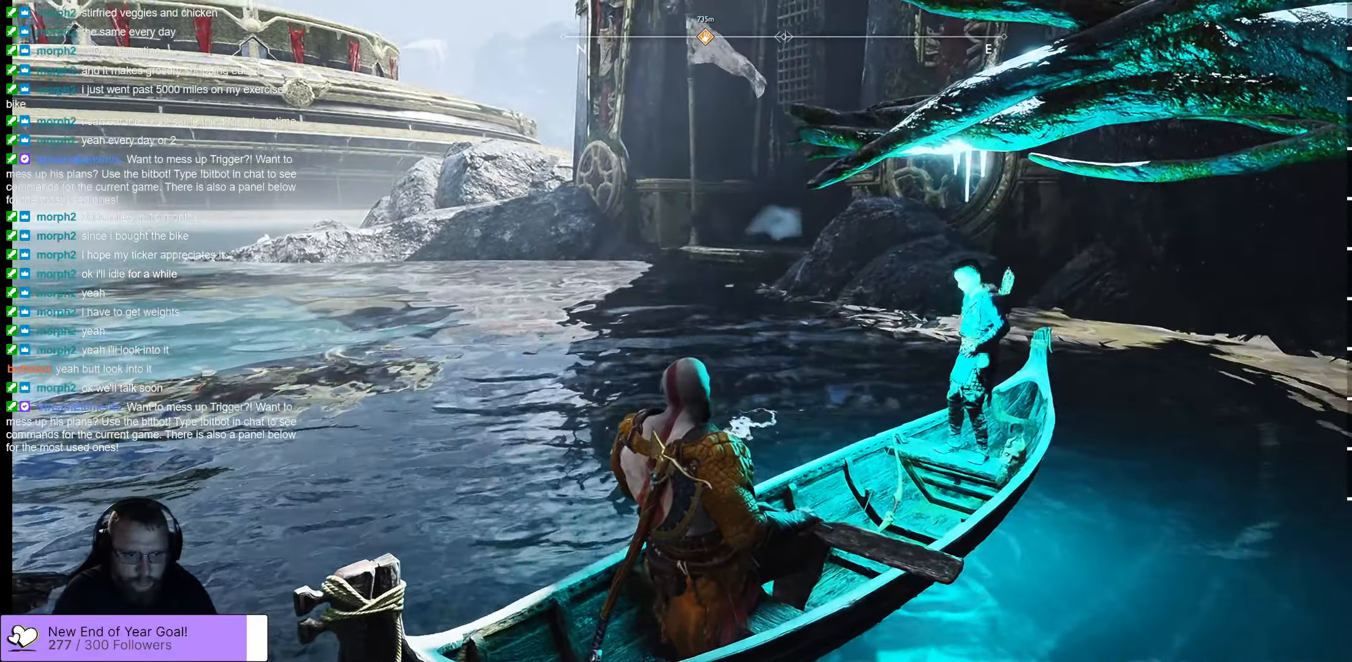
{"buttons": ["L3"], "left_stick": "up-left", "right_stick": "center", "events": [[83, "right_stick", "center"], [433, "L3", "down"]]}
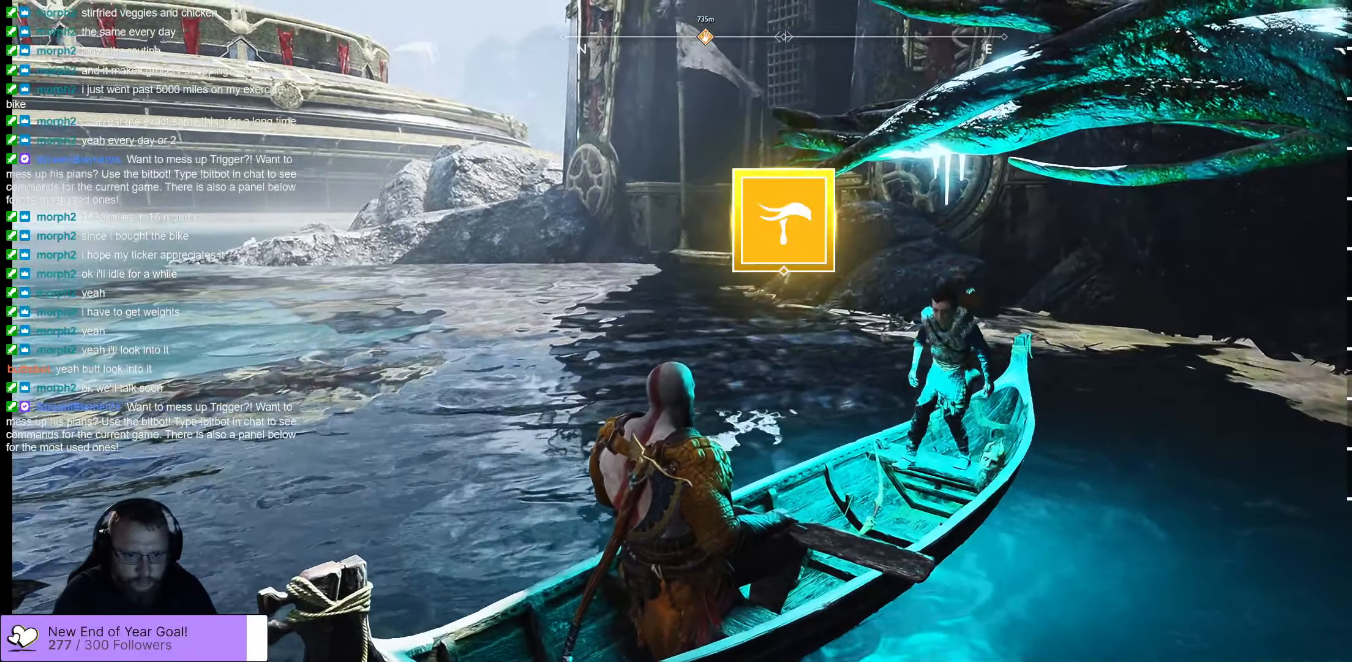
{"buttons": [], "left_stick": "up-left", "right_stick": "center", "events": [[184, "L3", "up"]]}
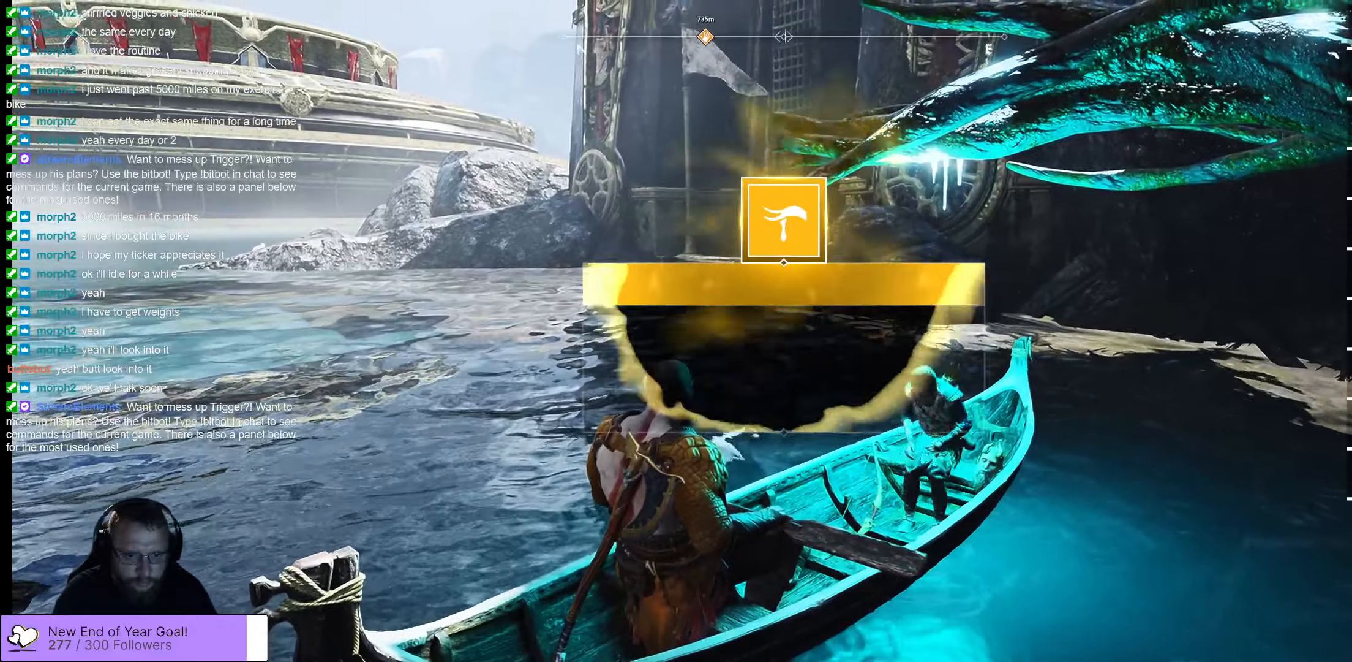
{"buttons": [], "left_stick": "up-left", "right_stick": "center", "events": [[117, "L3", "down"], [417, "L3", "up"]]}
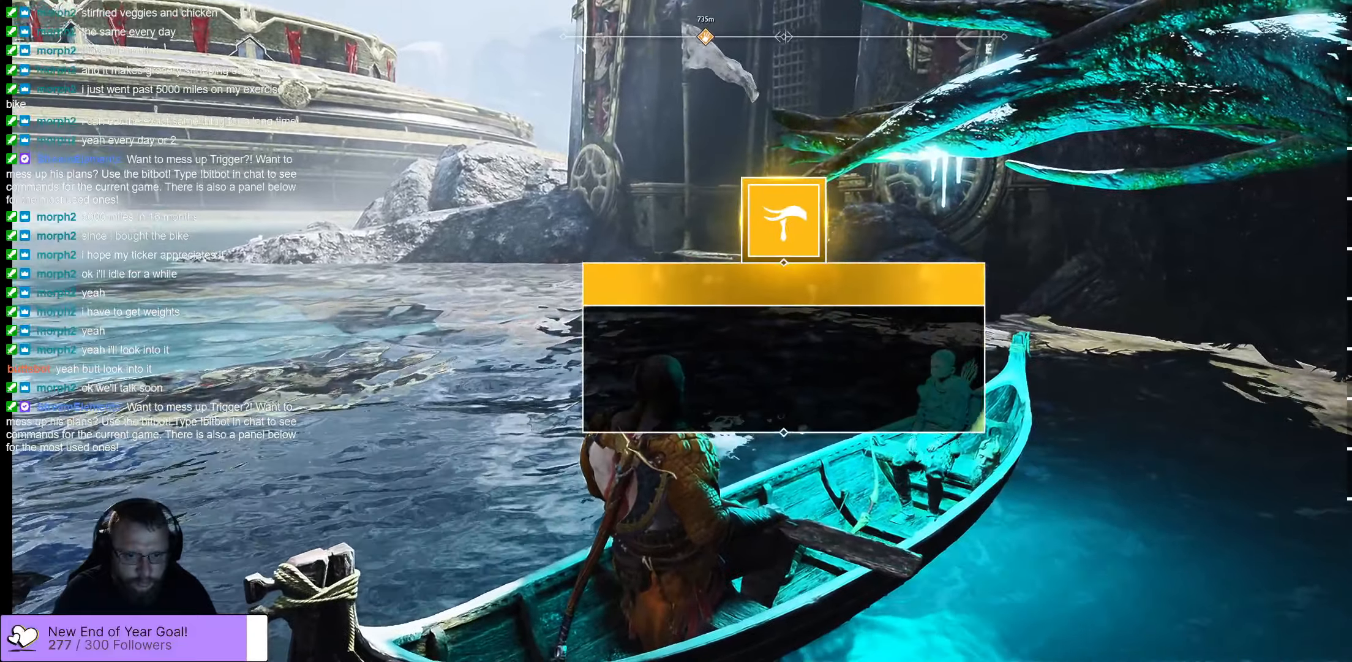
{"buttons": [], "left_stick": "up", "right_stick": "center", "events": [[134, "left_stick", "up"]]}
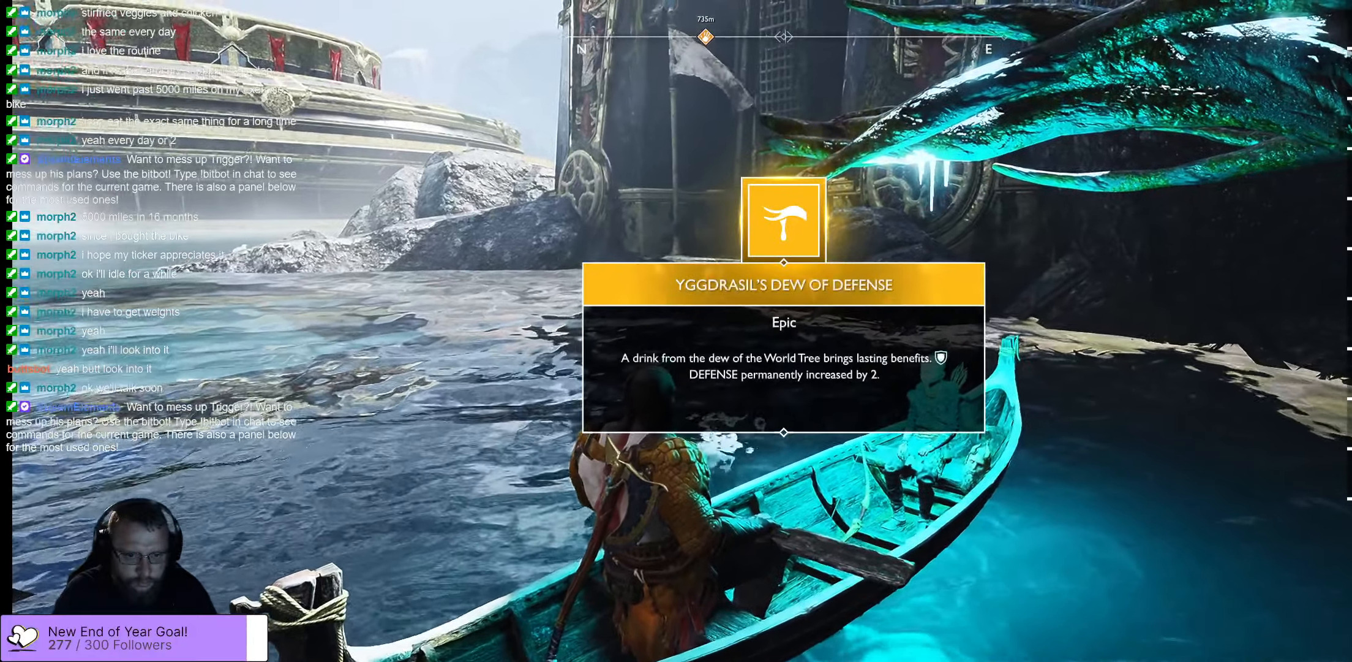
{"buttons": ["A"], "left_stick": "center", "right_stick": "center", "events": [[67, "left_stick", "center"], [434, "A", "down"]]}
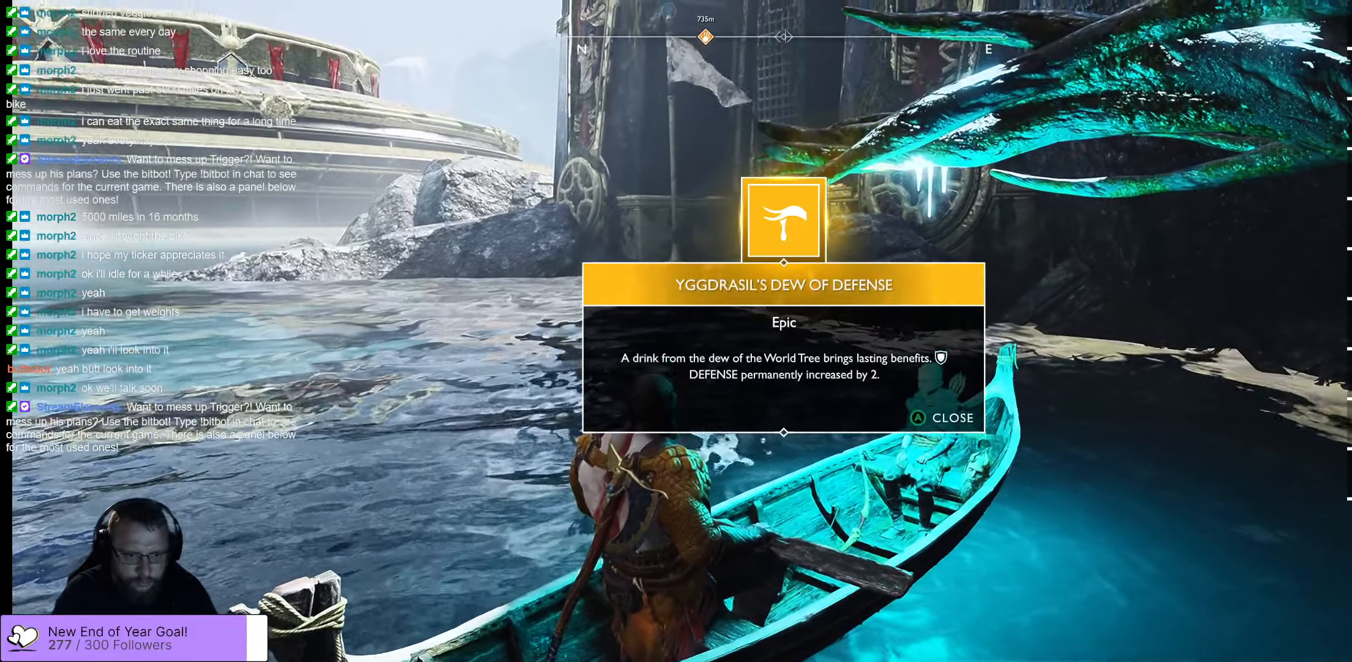
{"buttons": [], "left_stick": "center", "right_stick": "center", "events": [[117, "A", "up"]]}
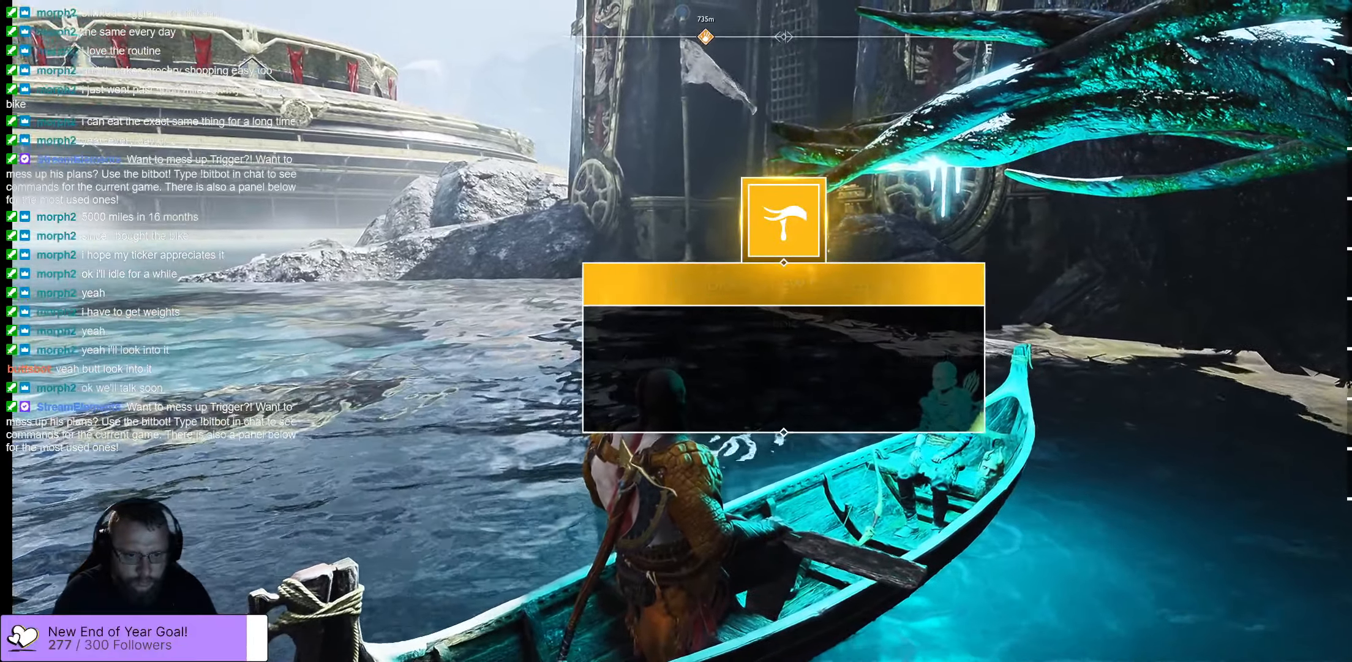
{"buttons": [], "left_stick": "up-left", "right_stick": "center", "events": [[217, "left_stick", "up-left"]]}
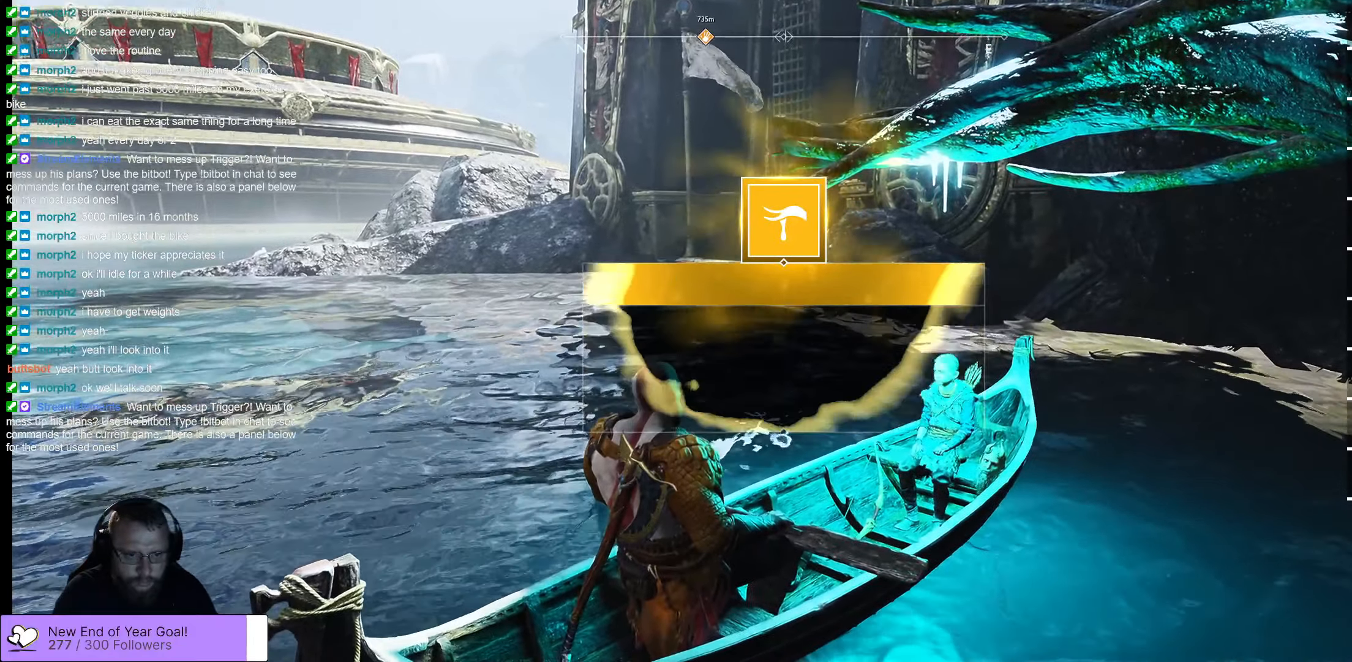
{"buttons": [], "left_stick": "center", "right_stick": "center", "events": [[450, "left_stick", "center"]]}
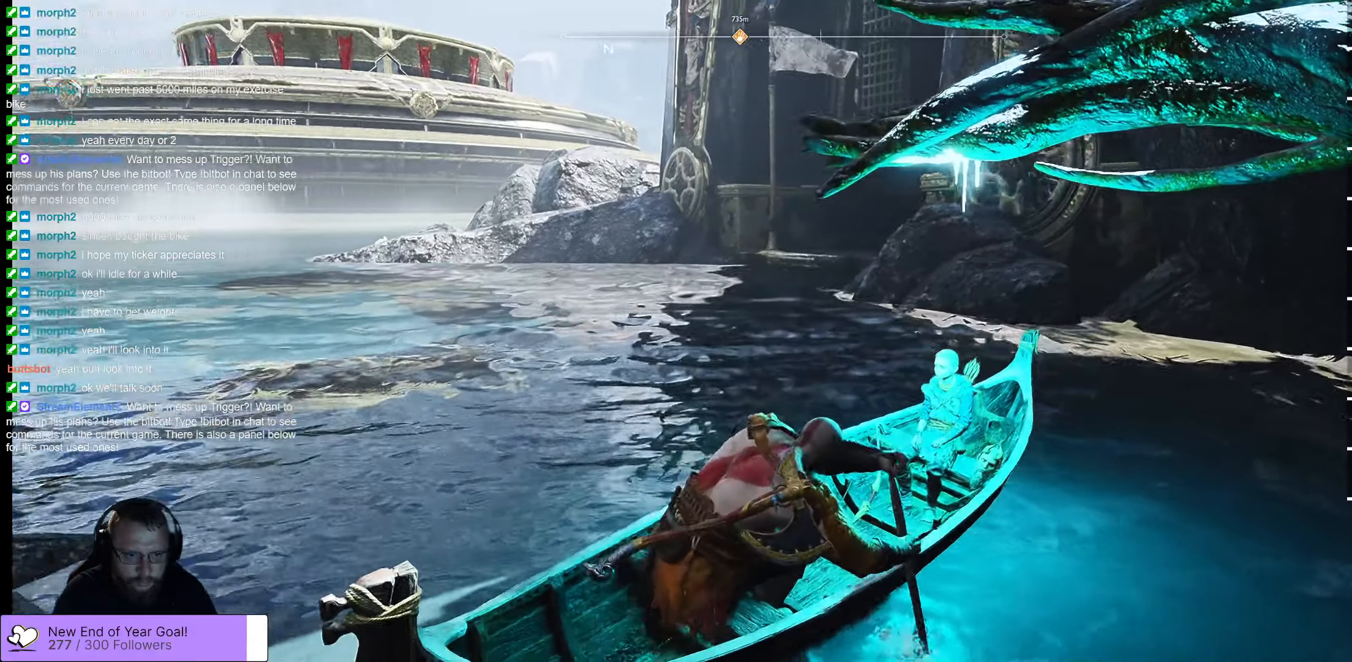
{"buttons": [], "left_stick": "up-left", "right_stick": "center", "events": [[50, "left_stick", "up-left"]]}
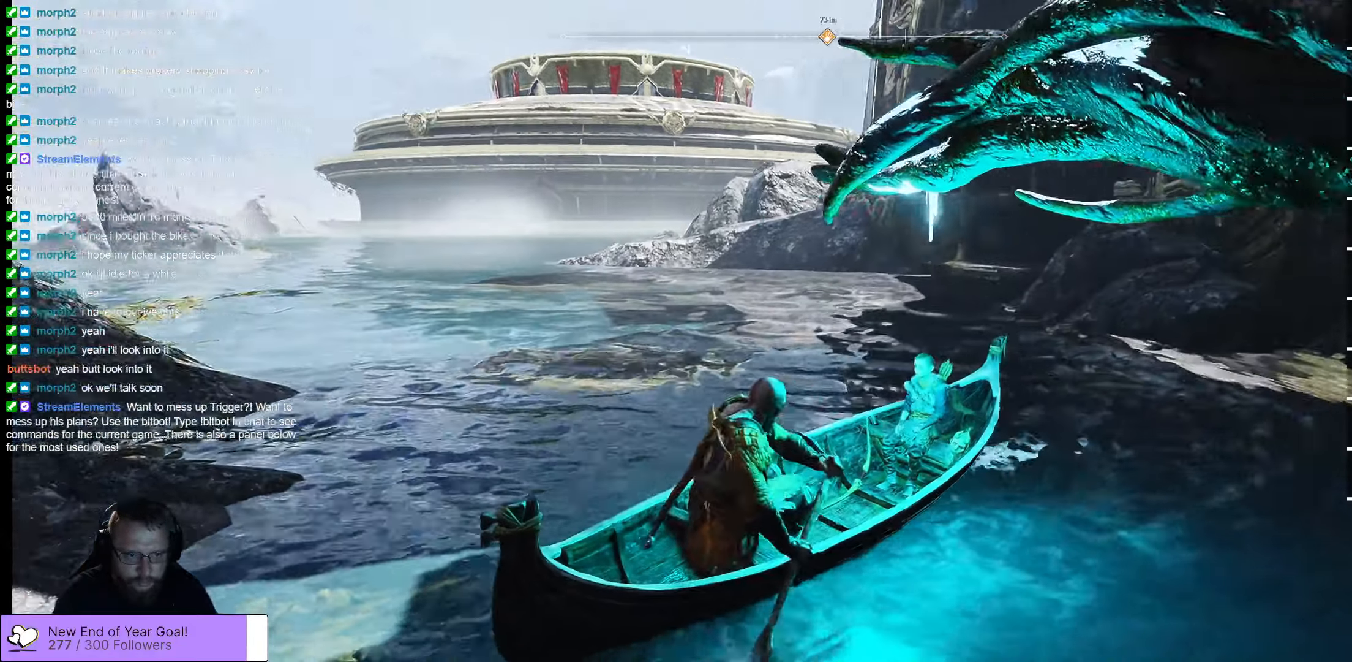
{"buttons": [], "left_stick": "up-left", "right_stick": "center", "events": [[50, "L3", "down"], [184, "L3", "up"]]}
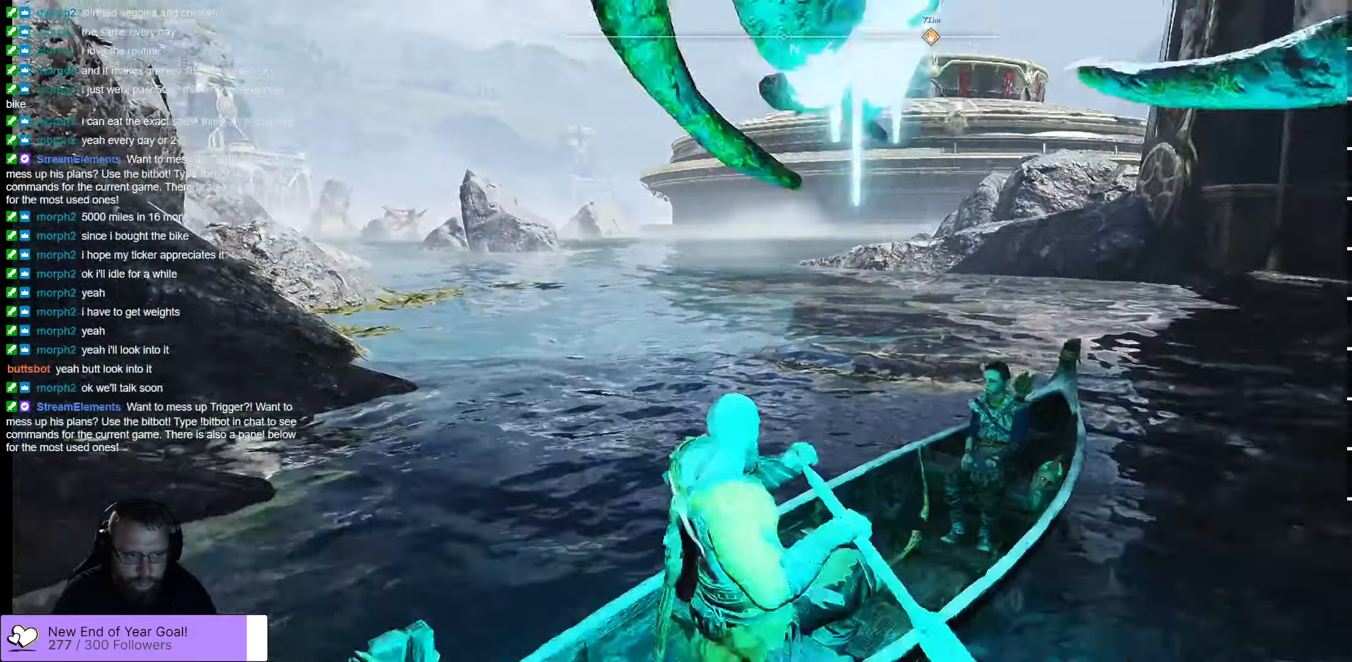
{"buttons": [], "left_stick": "up-right", "right_stick": "right", "events": [[34, "right_stick", "right"], [250, "left_stick", "up"], [350, "left_stick", "up-right"]]}
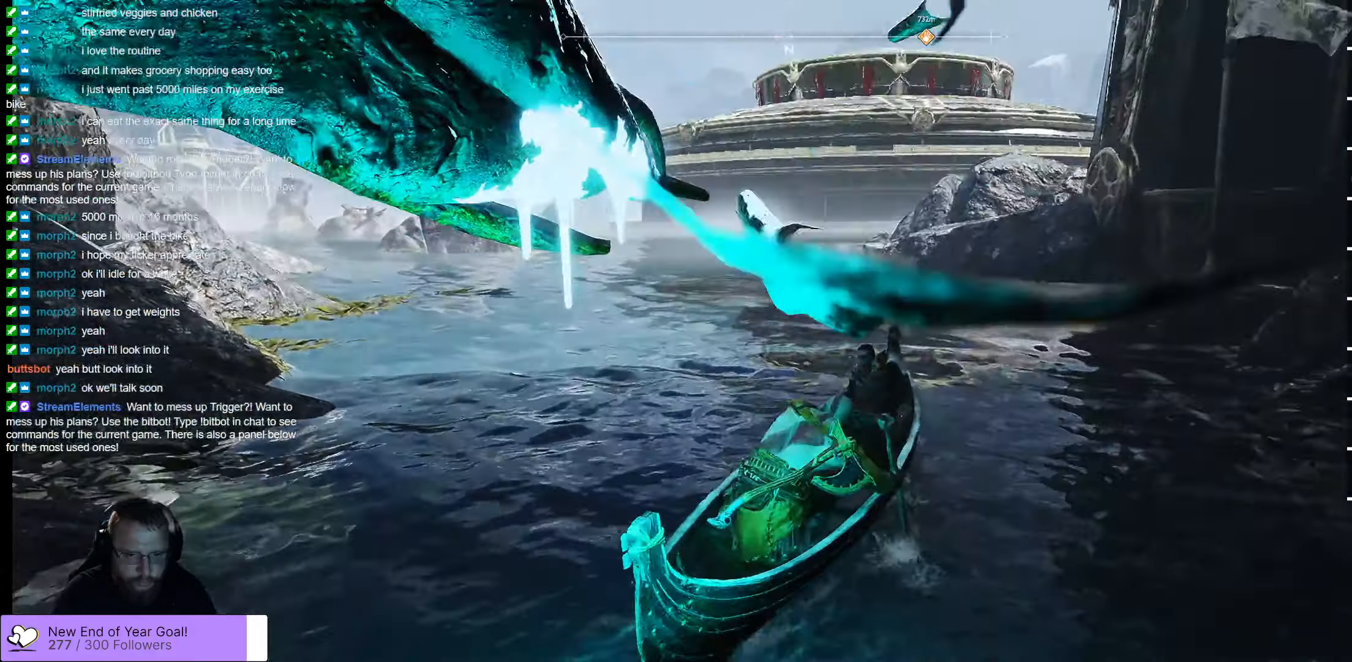
{"buttons": [], "left_stick": "up-right", "right_stick": "right", "events": []}
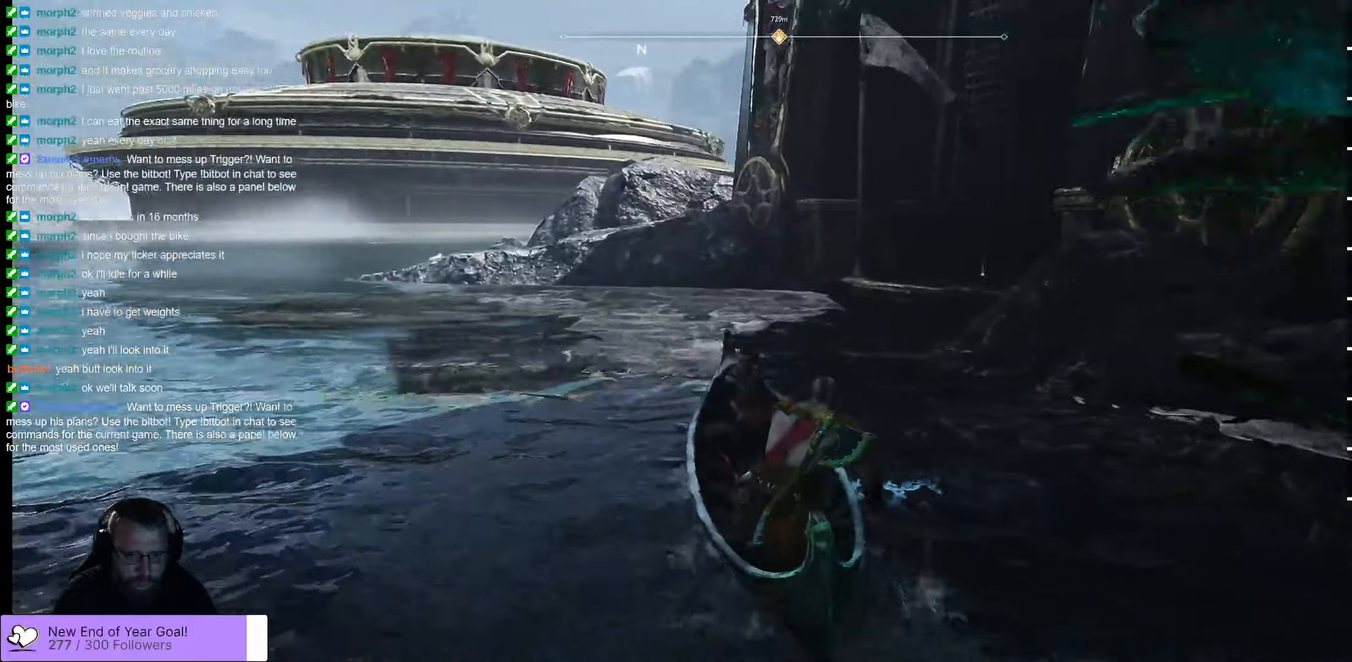
{"buttons": [], "left_stick": "up-right", "right_stick": "right", "events": []}
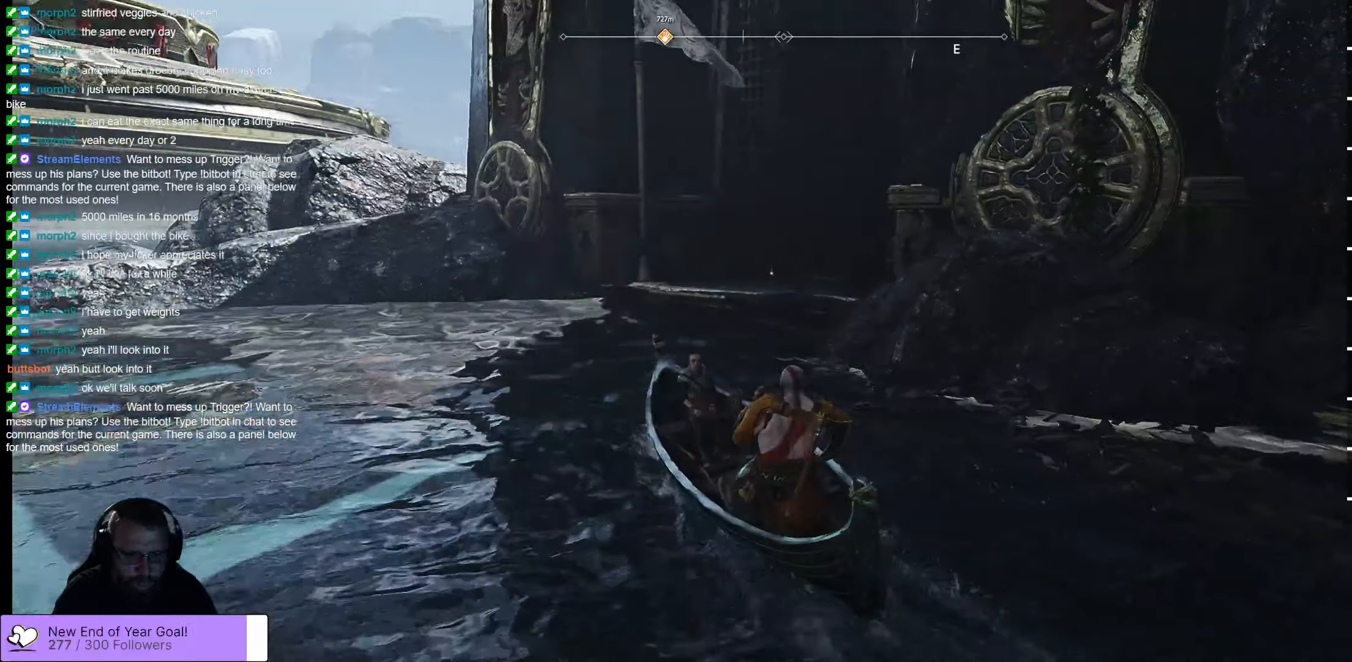
{"buttons": [], "left_stick": "up", "right_stick": "center", "events": [[183, "left_stick", "up"], [333, "right_stick", "center"]]}
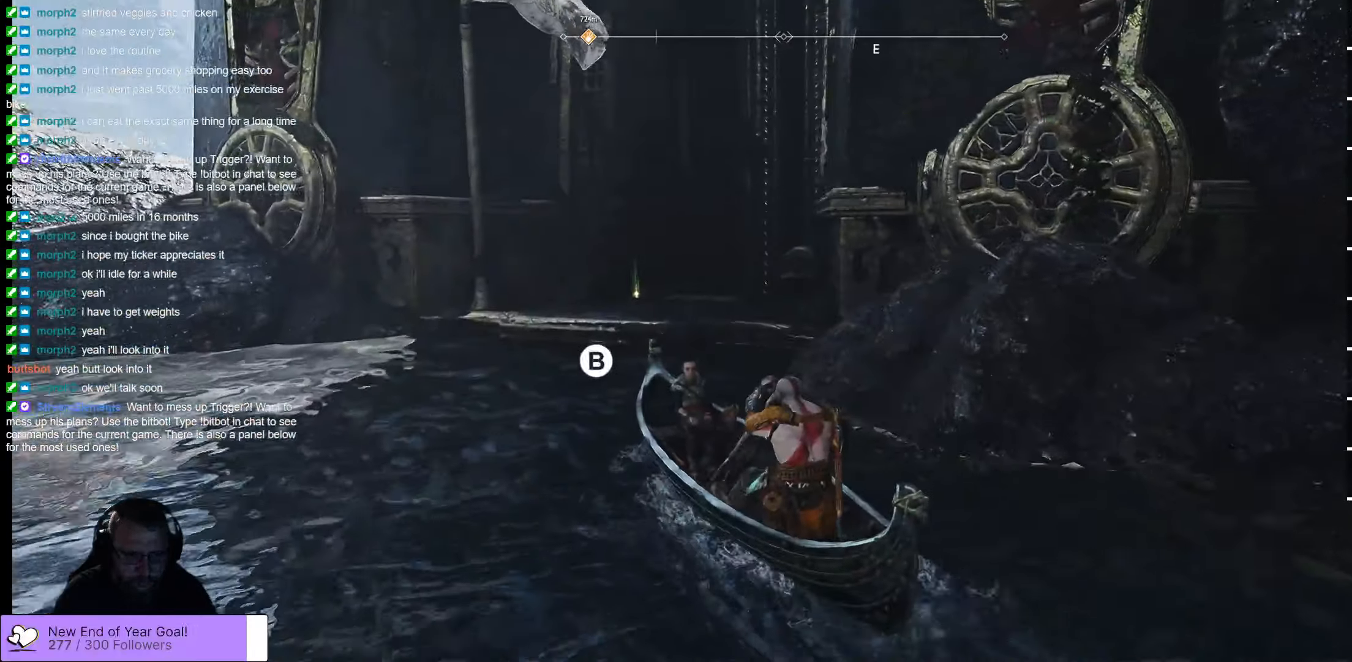
{"buttons": [], "left_stick": "center", "right_stick": "center", "events": [[266, "B", "down"], [266, "left_stick", "center"], [333, "B", "up"]]}
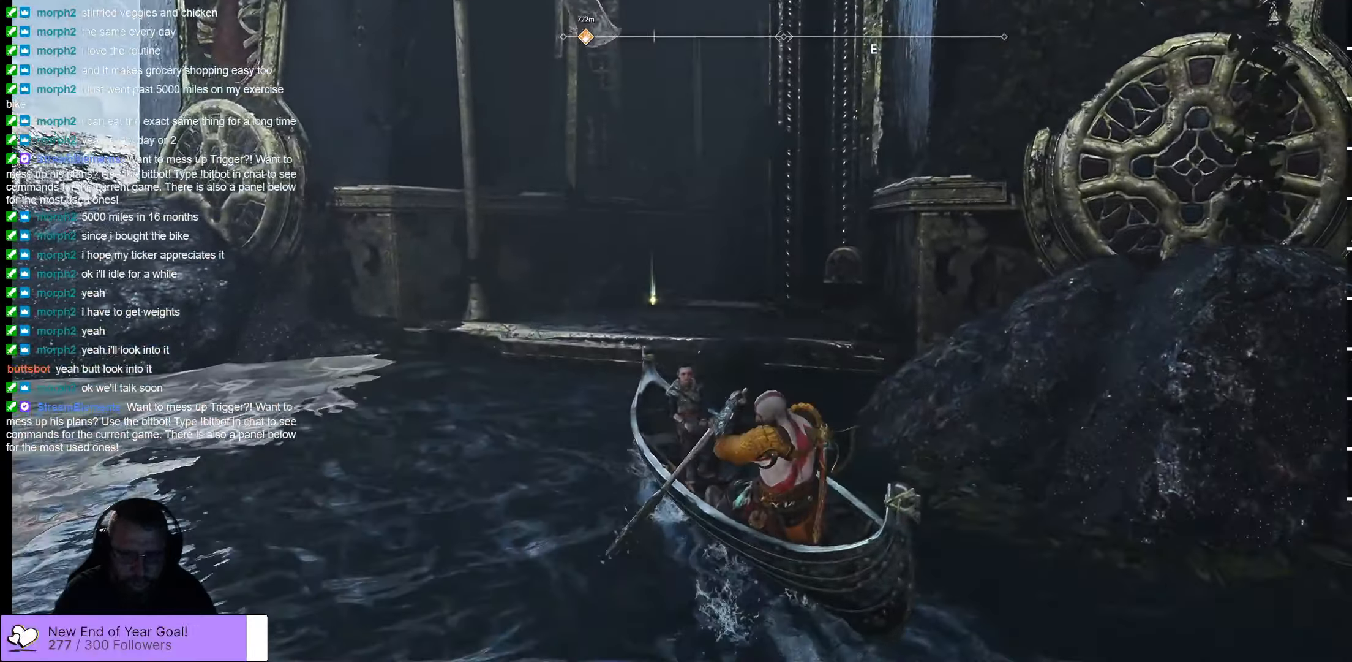
{"buttons": [], "left_stick": "center", "right_stick": "center", "events": []}
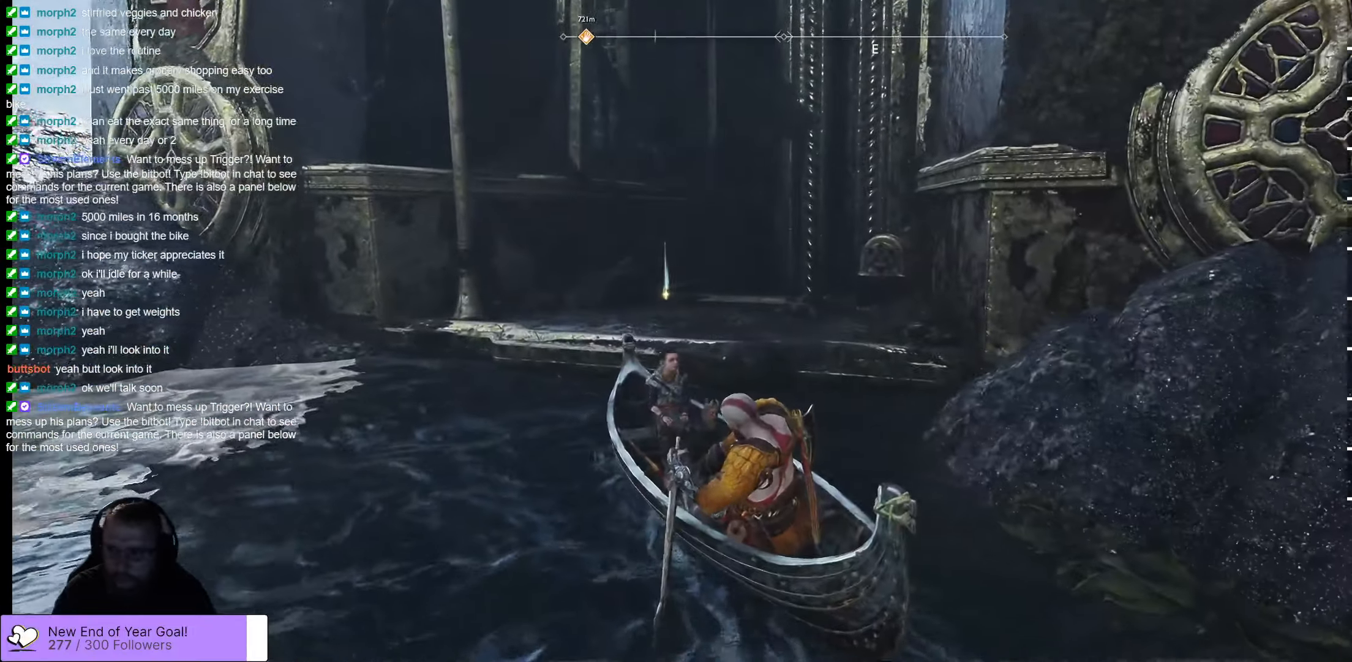
{"buttons": [], "left_stick": "center", "right_stick": "center", "events": []}
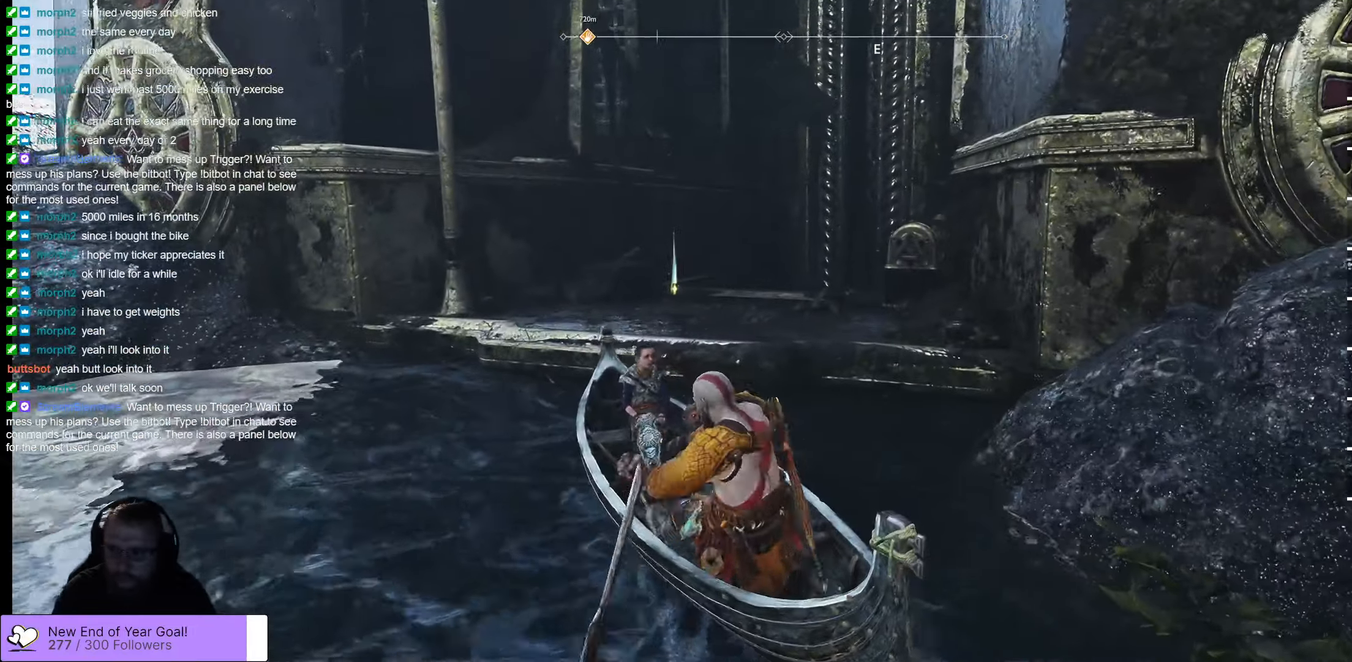
{"buttons": [], "left_stick": "center", "right_stick": "center", "events": []}
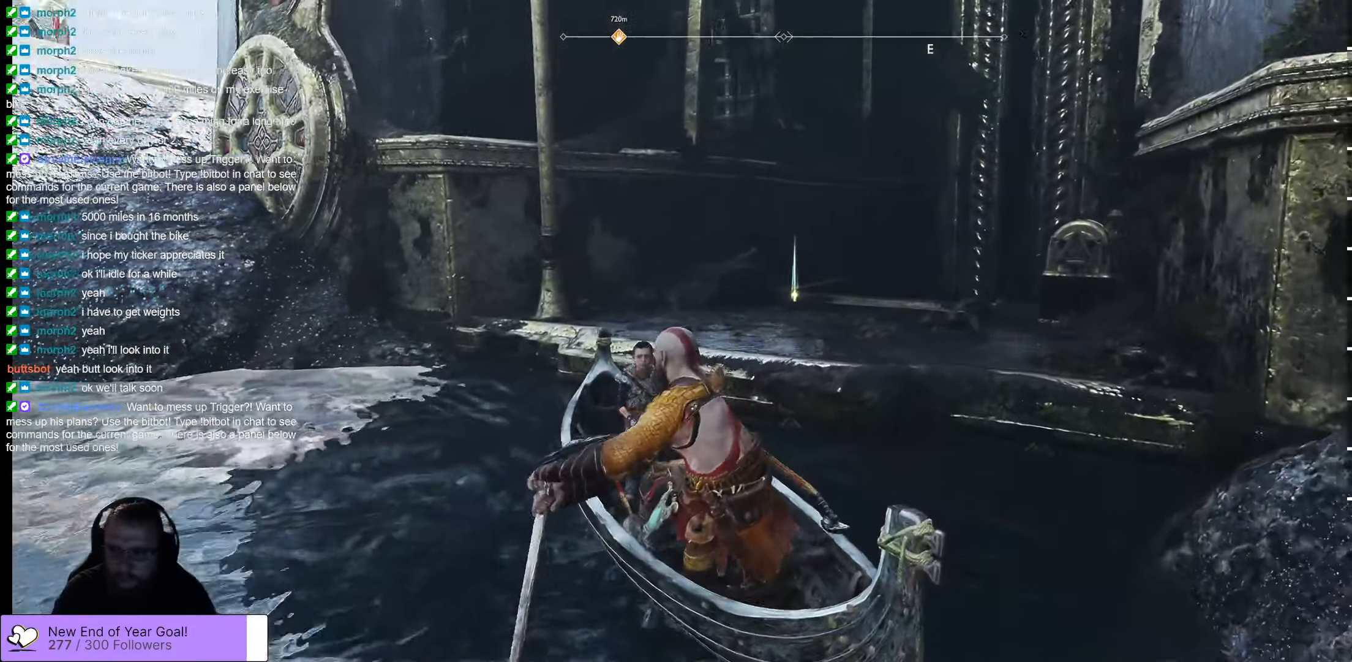
{"buttons": [], "left_stick": "center", "right_stick": "center", "events": []}